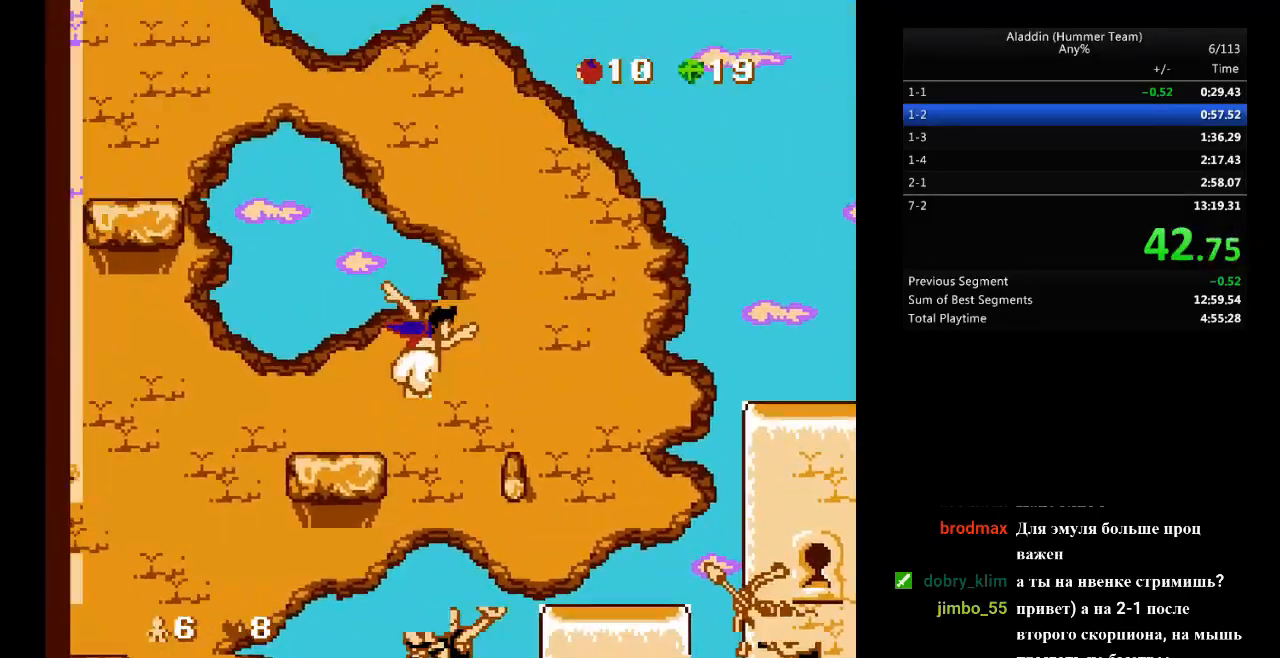
Gameplay with a controller (Nintendo layout); each line is a JSON object with the inputs held at the frame after it. "events" lists button and stick changes between this image and that frame as [ms after this image, input, new state], when the widget could be followed in between. Not read: L3 R3.
{"buttons": ["DPAD_RIGHT"], "events": [[33, "DPAD_DOWN", "up"], [233, "A", "down"], [300, "A", "up"]]}
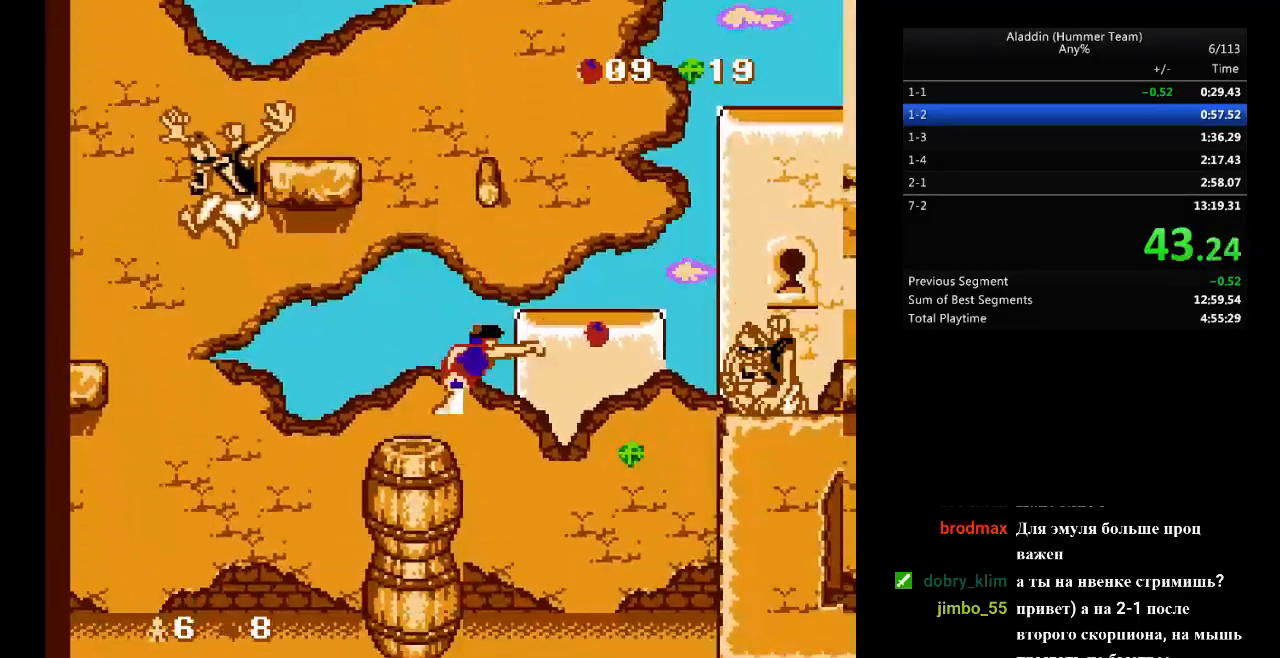
{"buttons": ["DPAD_RIGHT"], "events": []}
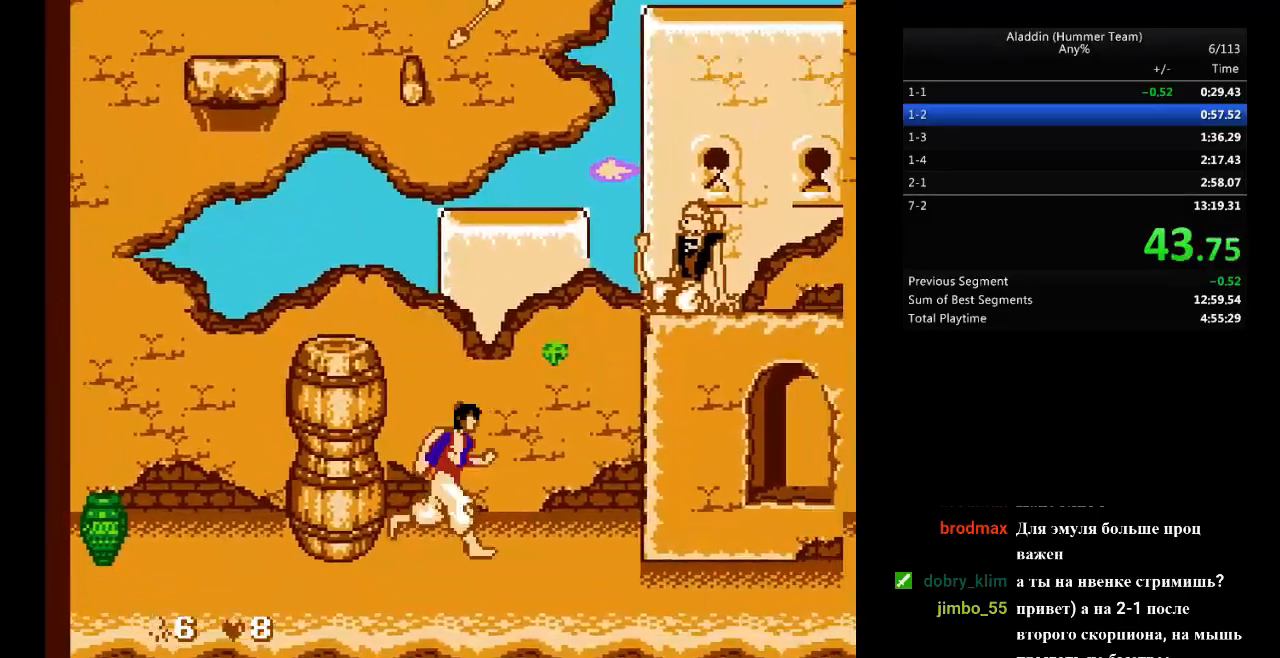
{"buttons": ["DPAD_RIGHT"], "events": [[200, "B", "down"], [283, "B", "up"]]}
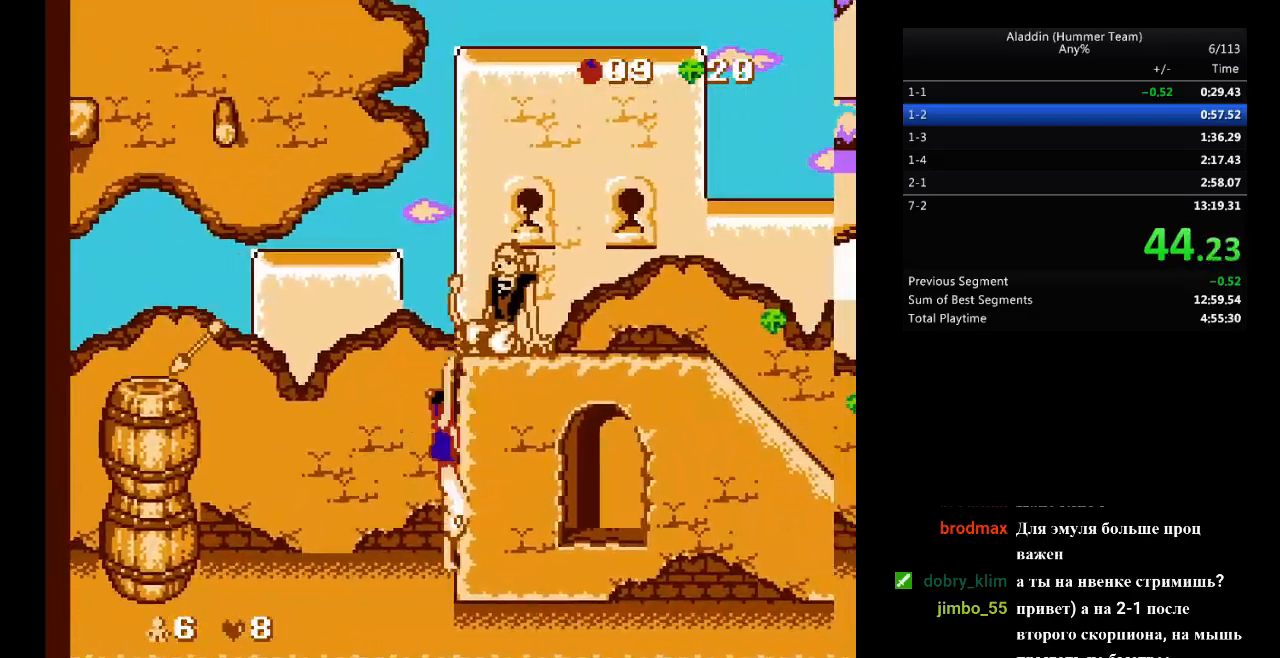
{"buttons": ["DPAD_RIGHT"], "events": [[33, "DPAD_UP", "down"], [133, "DPAD_UP", "up"]]}
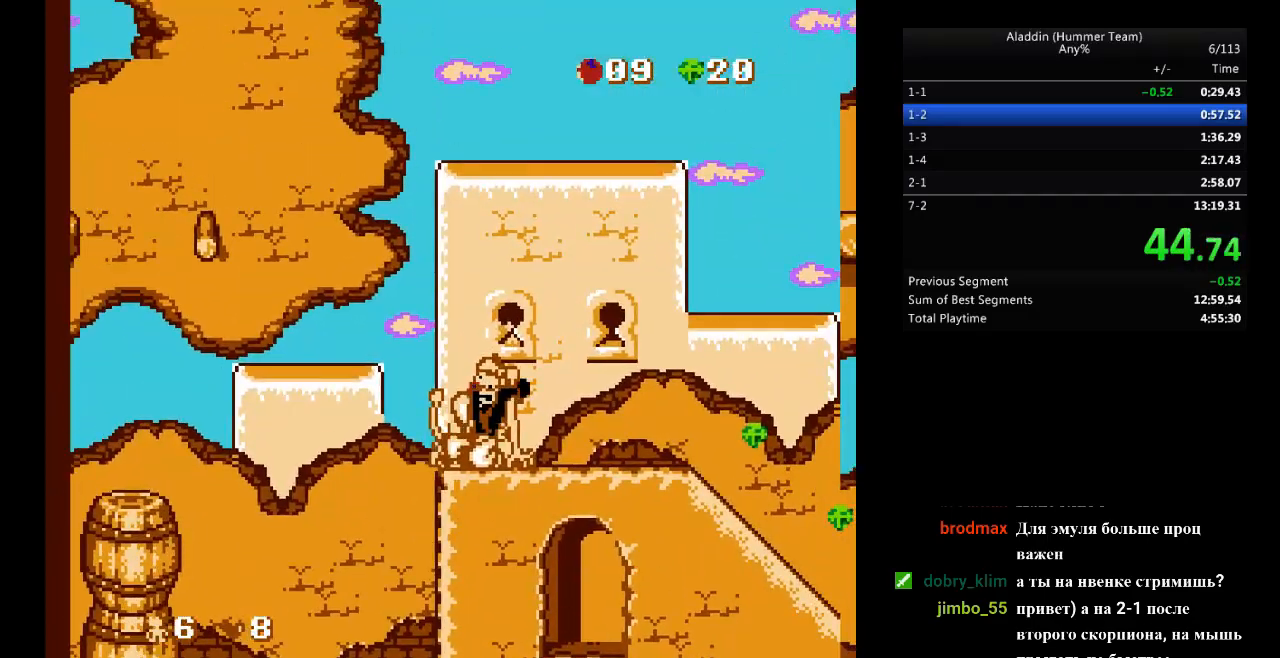
{"buttons": ["DPAD_RIGHT"], "events": []}
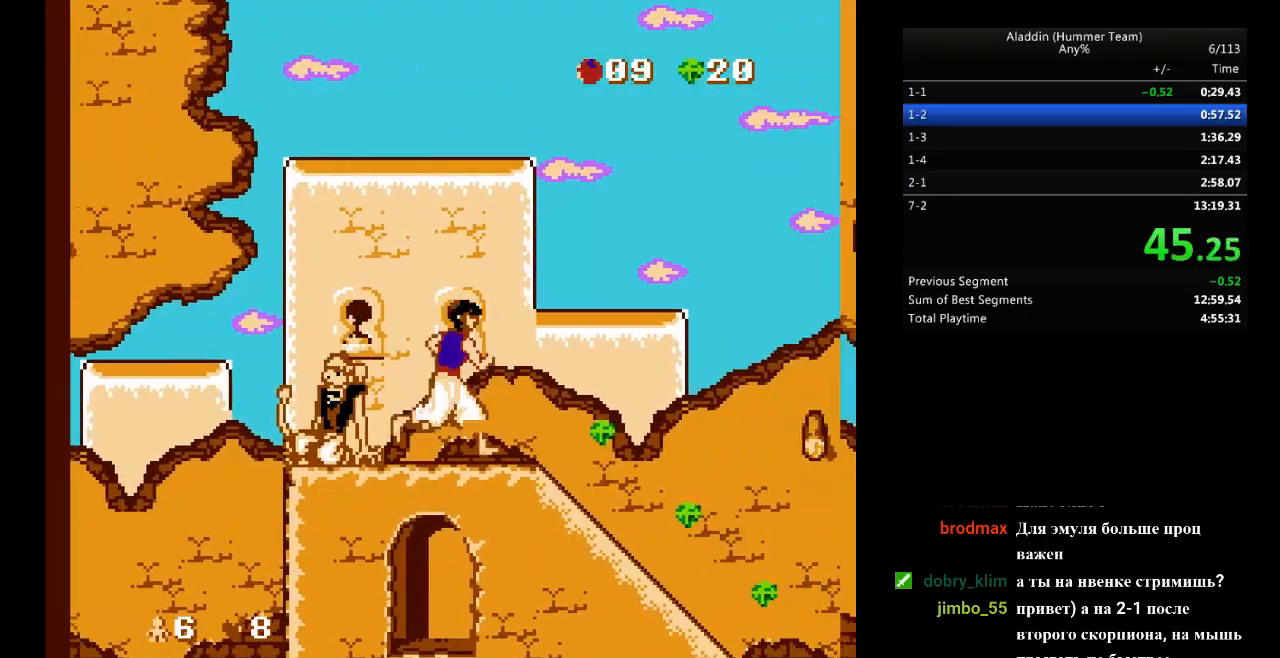
{"buttons": ["DPAD_RIGHT"], "events": []}
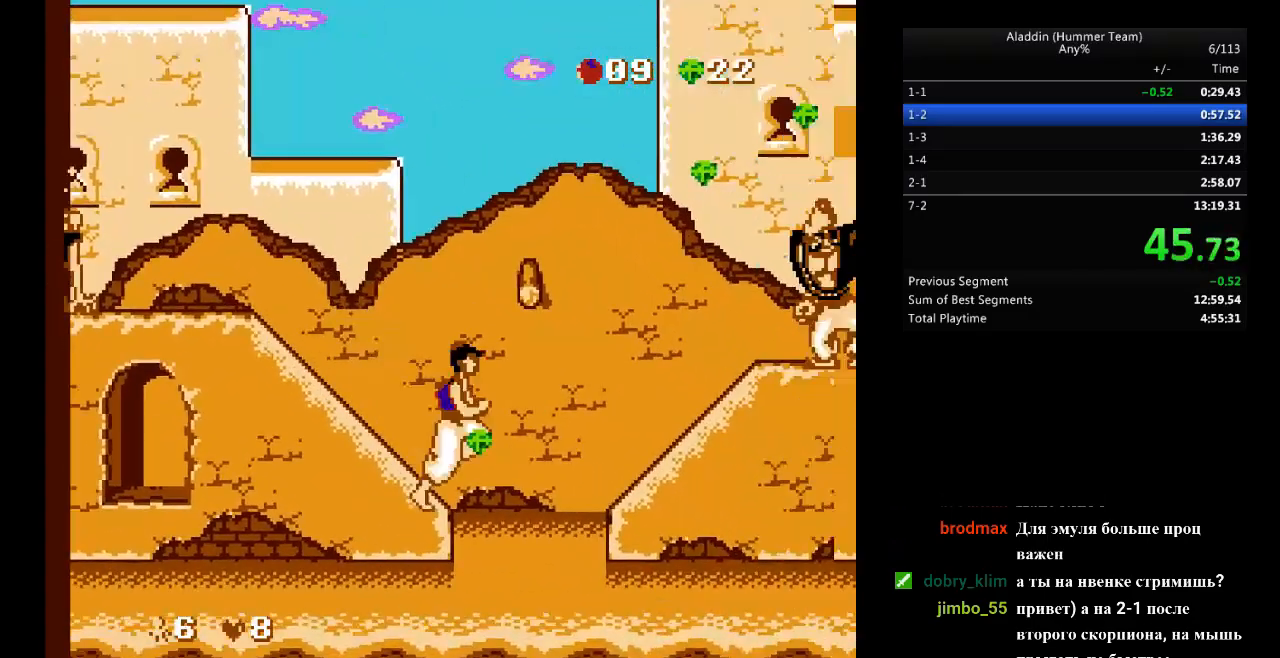
{"buttons": ["DPAD_RIGHT"], "events": [[217, "B", "down"], [267, "A", "down"], [317, "B", "up"], [333, "A", "up"]]}
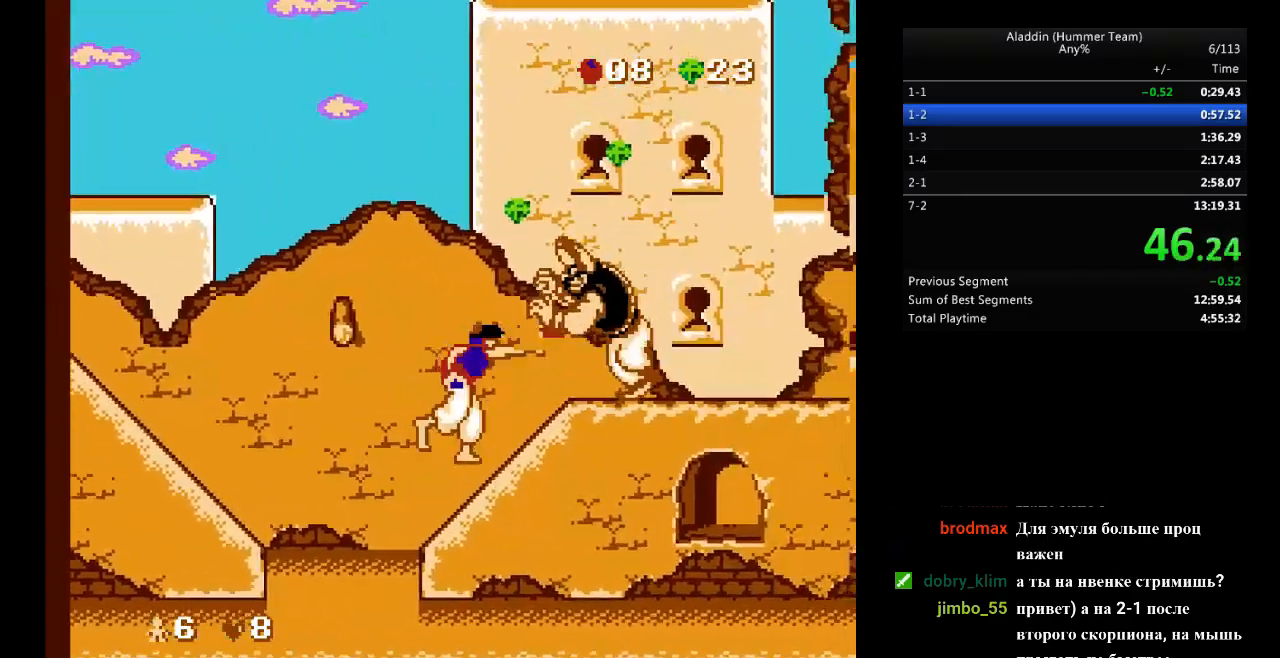
{"buttons": ["DPAD_RIGHT"], "events": []}
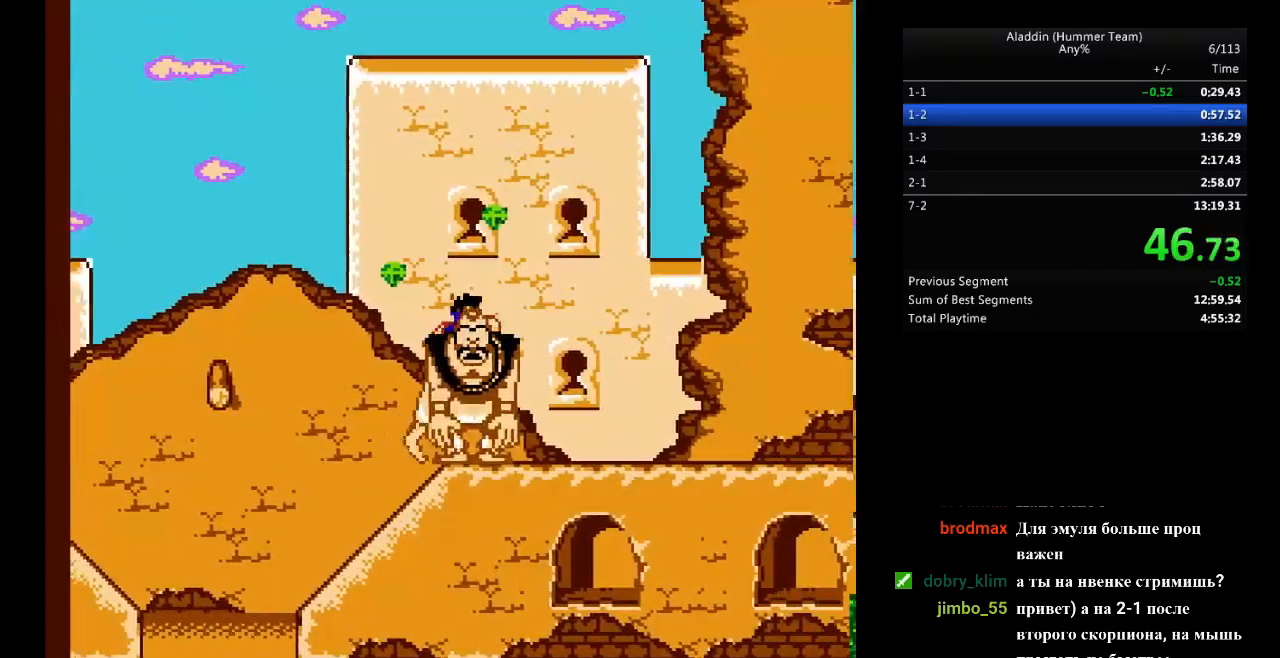
{"buttons": ["DPAD_RIGHT"], "events": []}
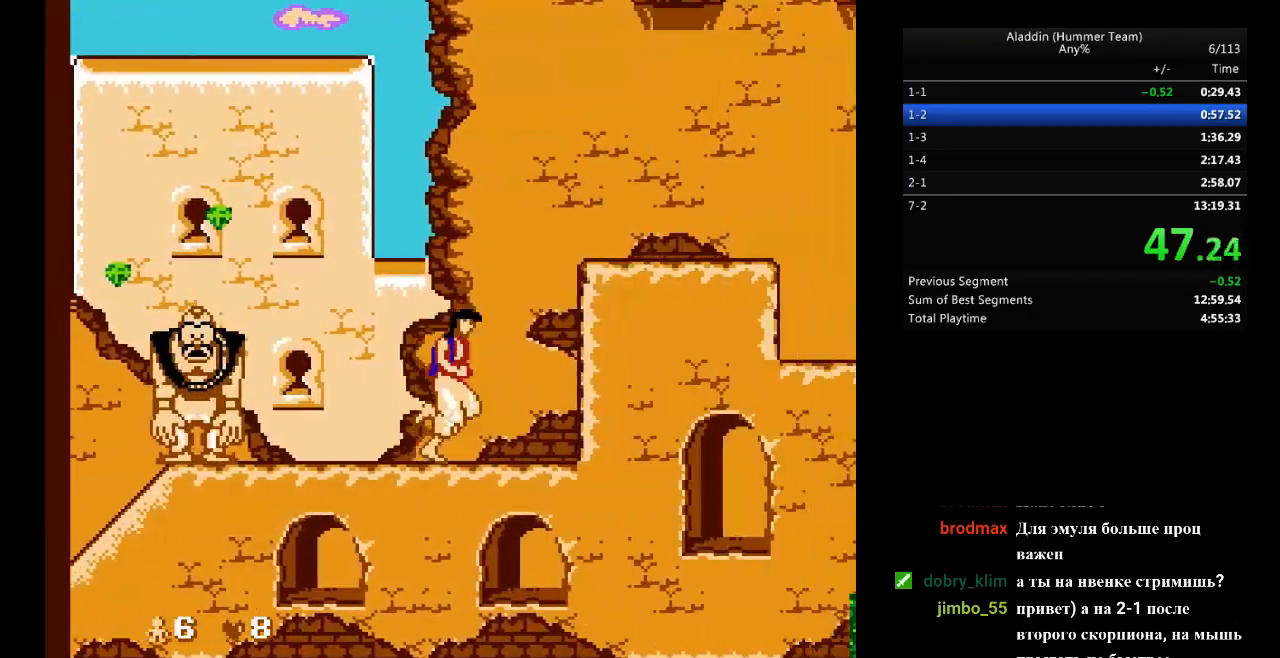
{"buttons": ["DPAD_RIGHT"], "events": [[33, "B", "down"], [433, "B", "up"]]}
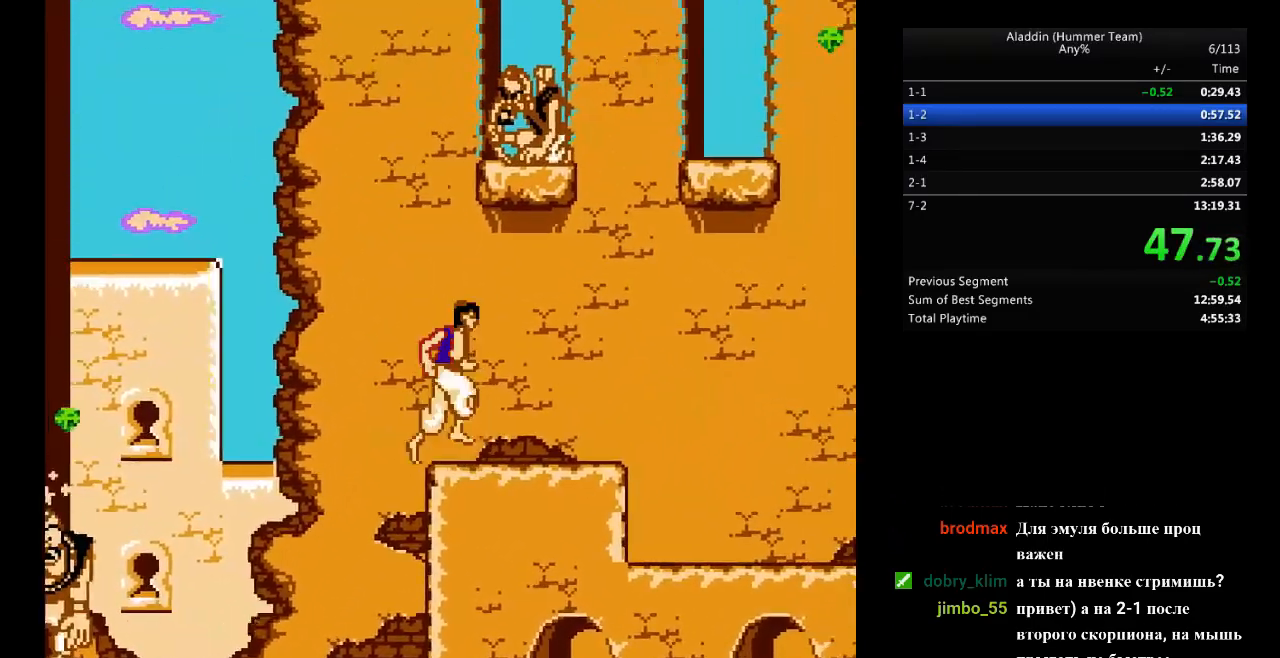
{"buttons": ["DPAD_RIGHT"], "events": [[333, "B", "down"], [500, "B", "up"]]}
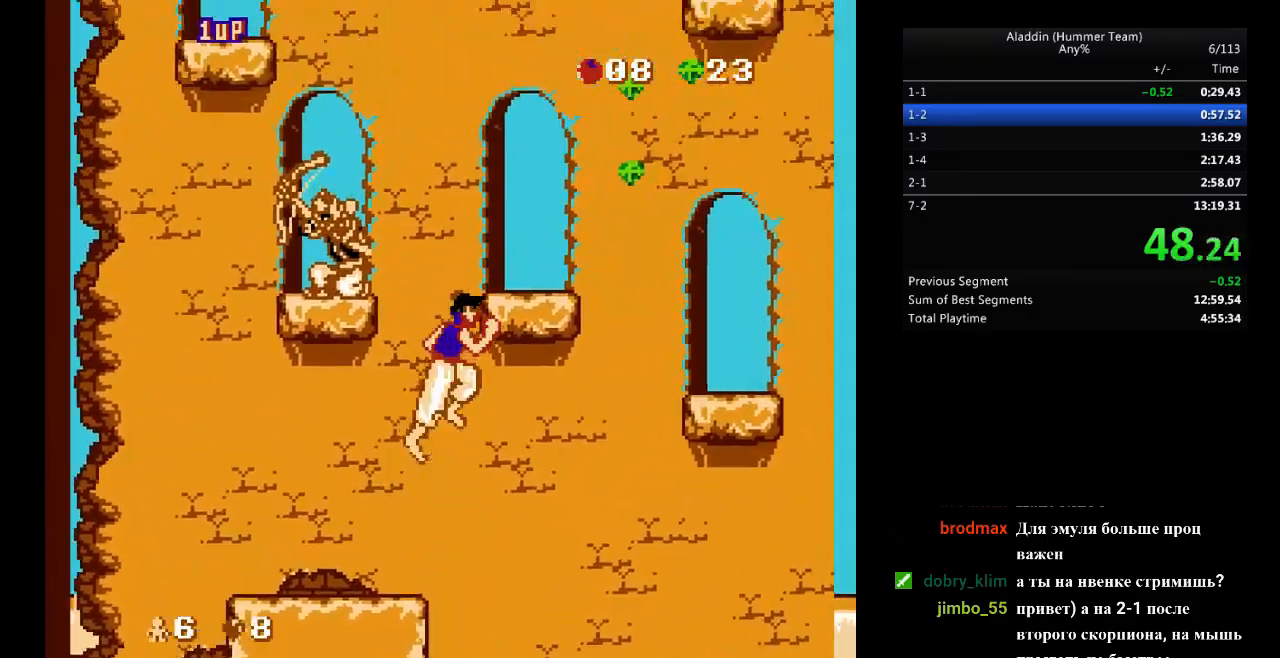
{"buttons": ["DPAD_RIGHT"], "events": [[167, "DPAD_UP", "down"], [250, "DPAD_UP", "up"]]}
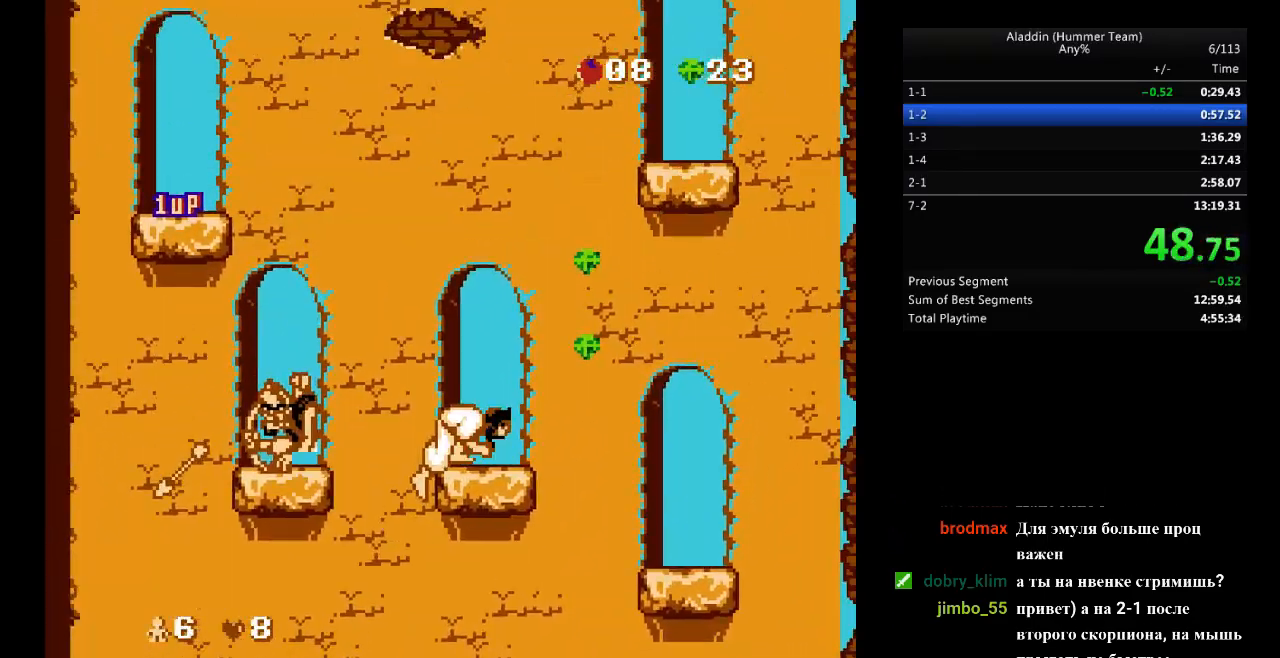
{"buttons": ["B", "DPAD_RIGHT"], "events": [[450, "B", "down"]]}
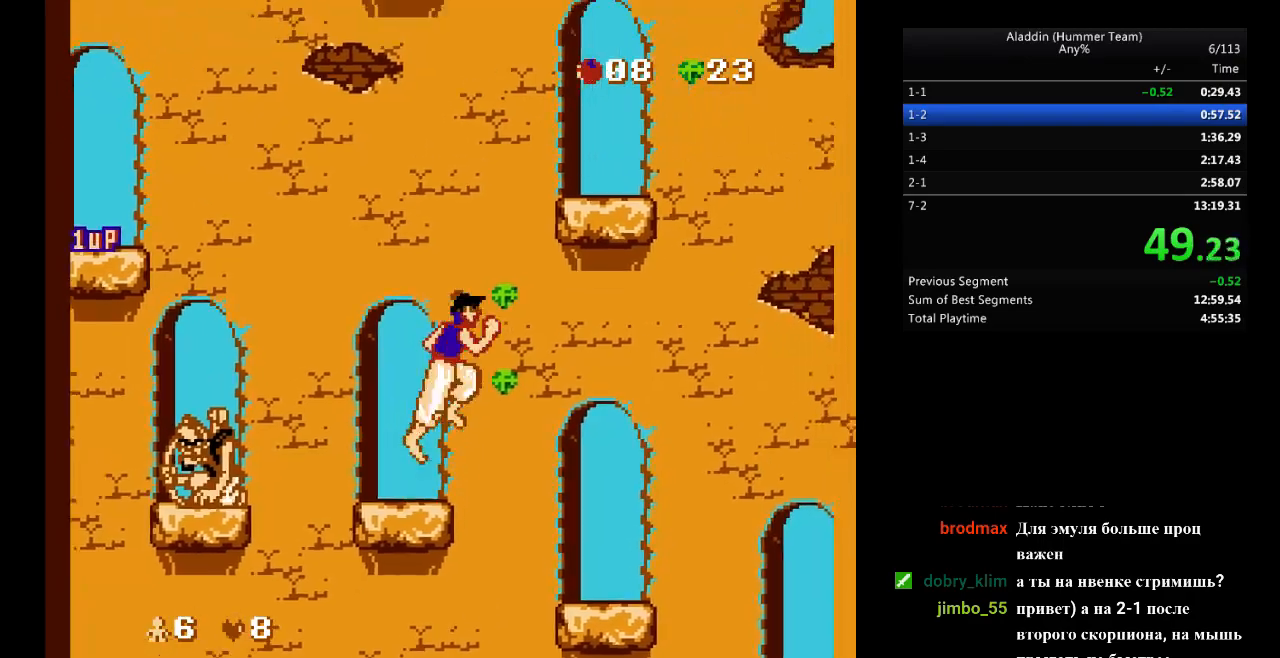
{"buttons": ["DPAD_RIGHT"], "events": [[150, "B", "up"], [300, "DPAD_UP", "down"], [400, "DPAD_UP", "up"]]}
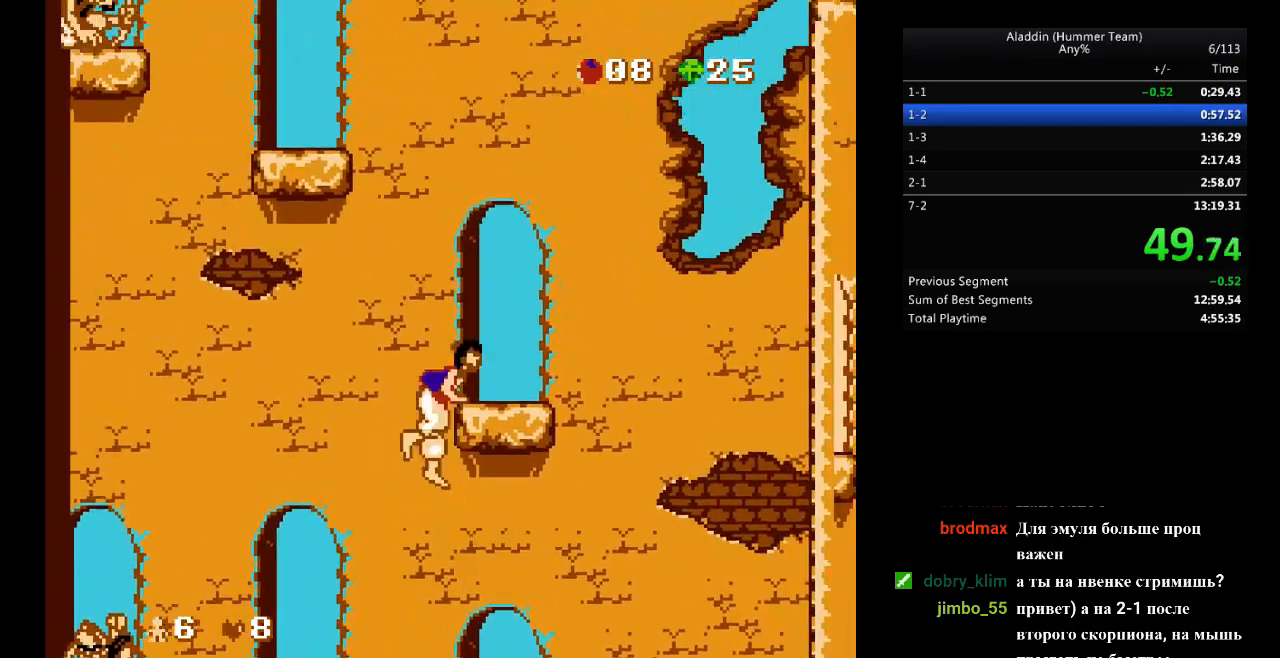
{"buttons": [], "events": [[500, "DPAD_RIGHT", "up"]]}
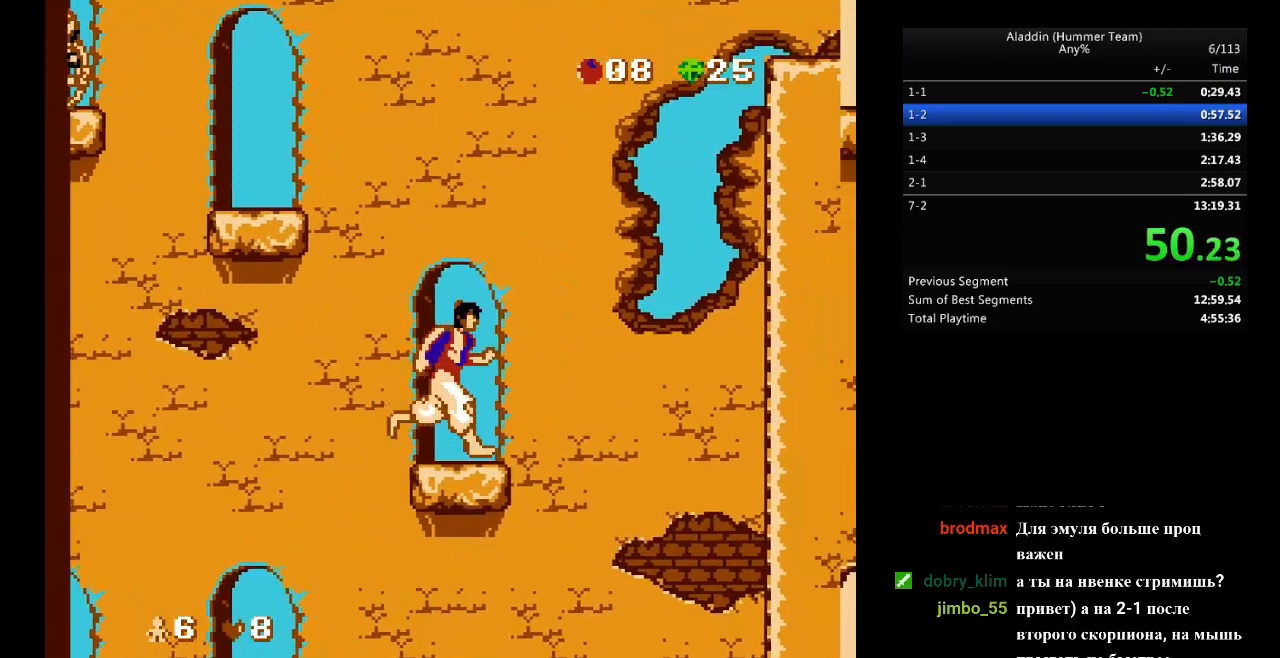
{"buttons": ["DPAD_LEFT"], "events": [[33, "DPAD_LEFT", "down"], [233, "B", "down"], [383, "B", "up"]]}
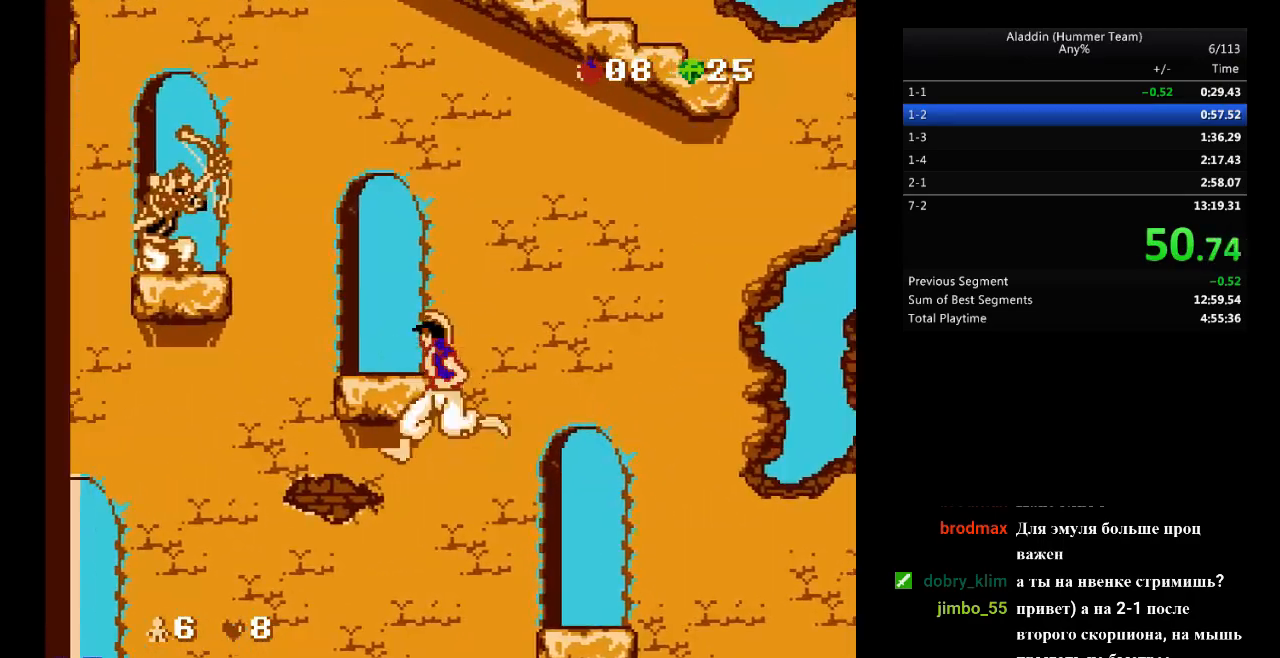
{"buttons": ["DPAD_LEFT"], "events": [[100, "DPAD_UP", "down"], [217, "DPAD_UP", "up"]]}
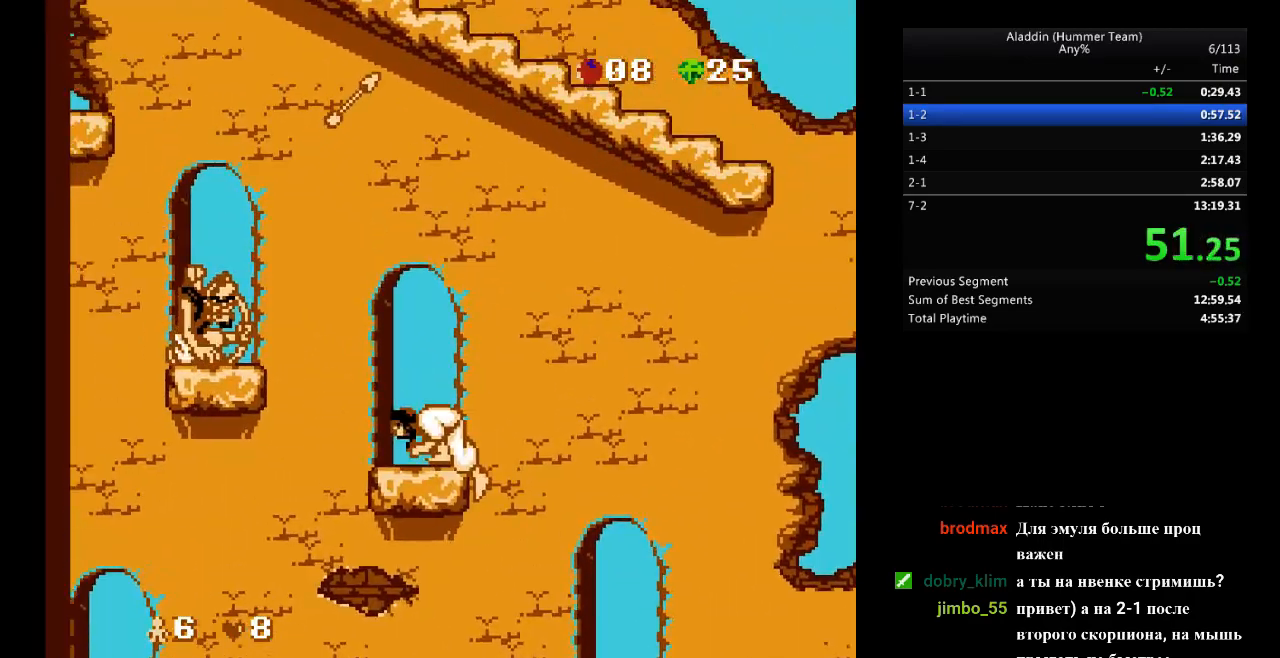
{"buttons": ["B", "DPAD_LEFT"], "events": [[417, "B", "down"]]}
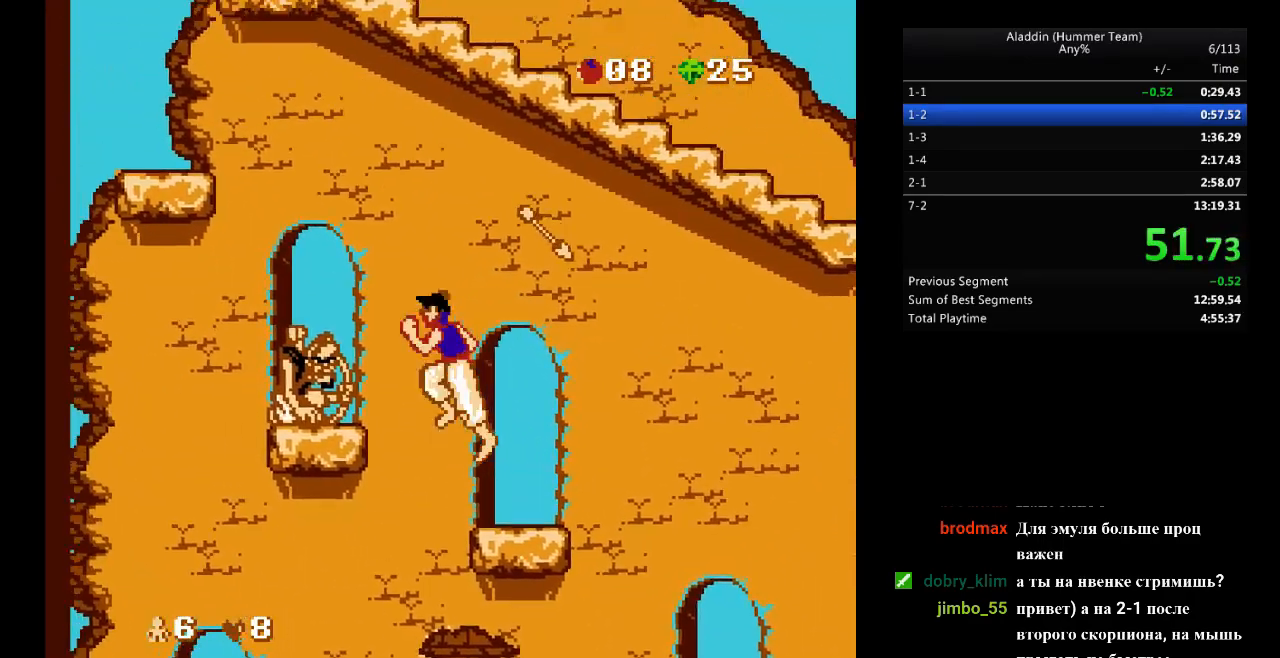
{"buttons": ["B", "DPAD_RIGHT"], "events": [[183, "DPAD_LEFT", "up"], [217, "DPAD_RIGHT", "down"]]}
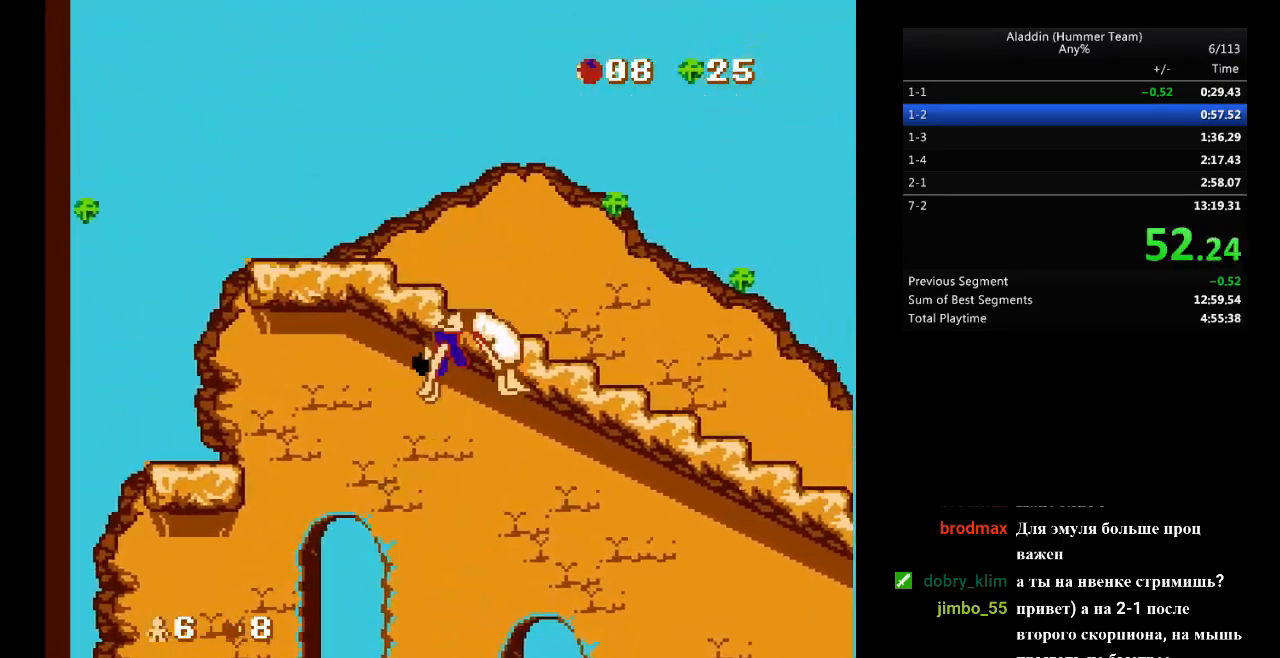
{"buttons": ["DPAD_RIGHT"], "events": [[67, "B", "up"]]}
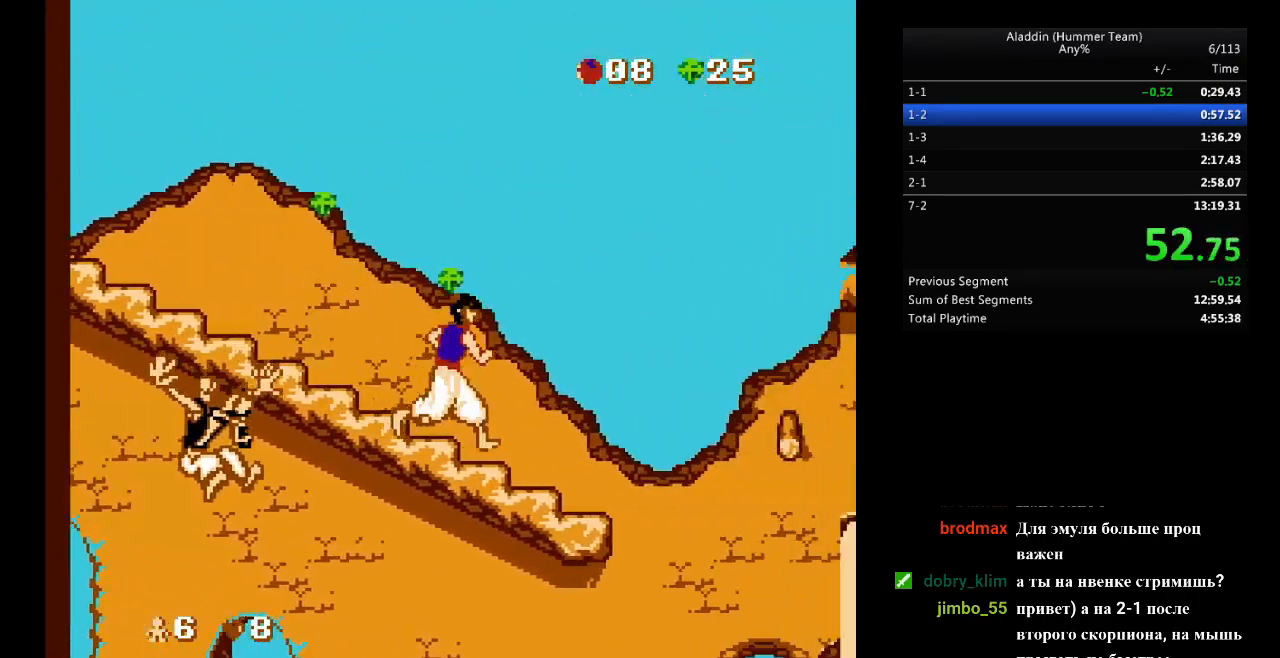
{"buttons": ["DPAD_RIGHT"], "events": [[133, "B", "down"], [233, "B", "up"]]}
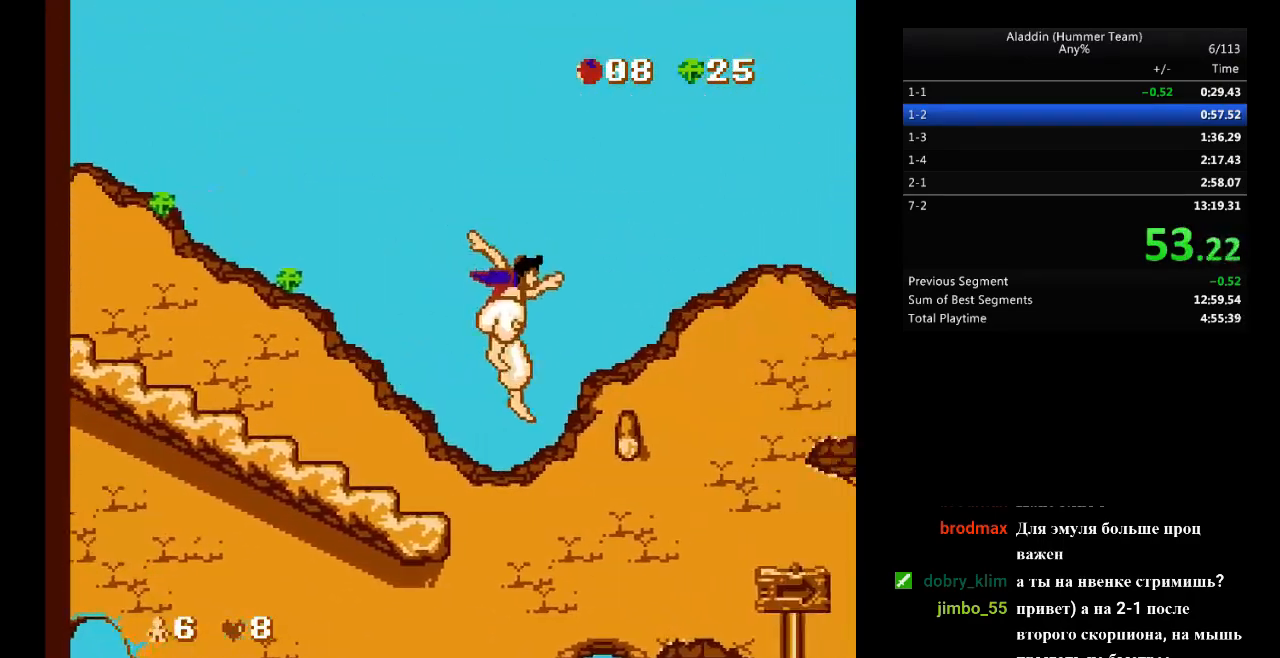
{"buttons": ["DPAD_RIGHT"], "events": []}
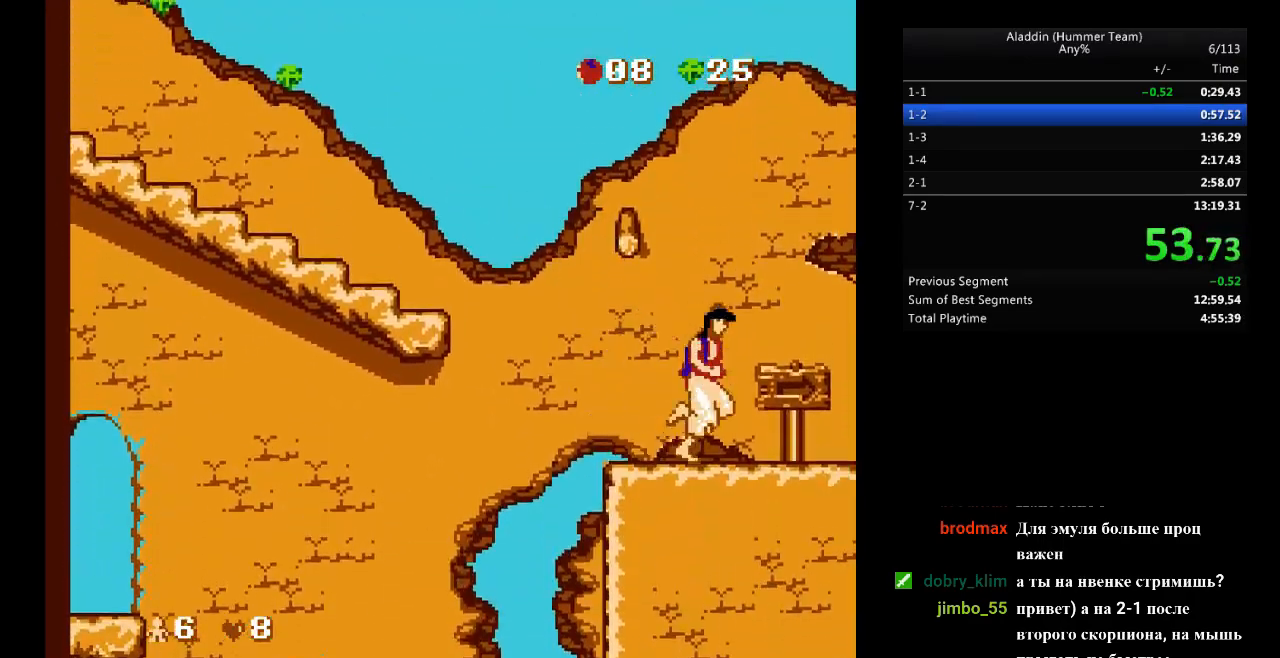
{"buttons": [], "events": [[350, "DPAD_RIGHT", "up"]]}
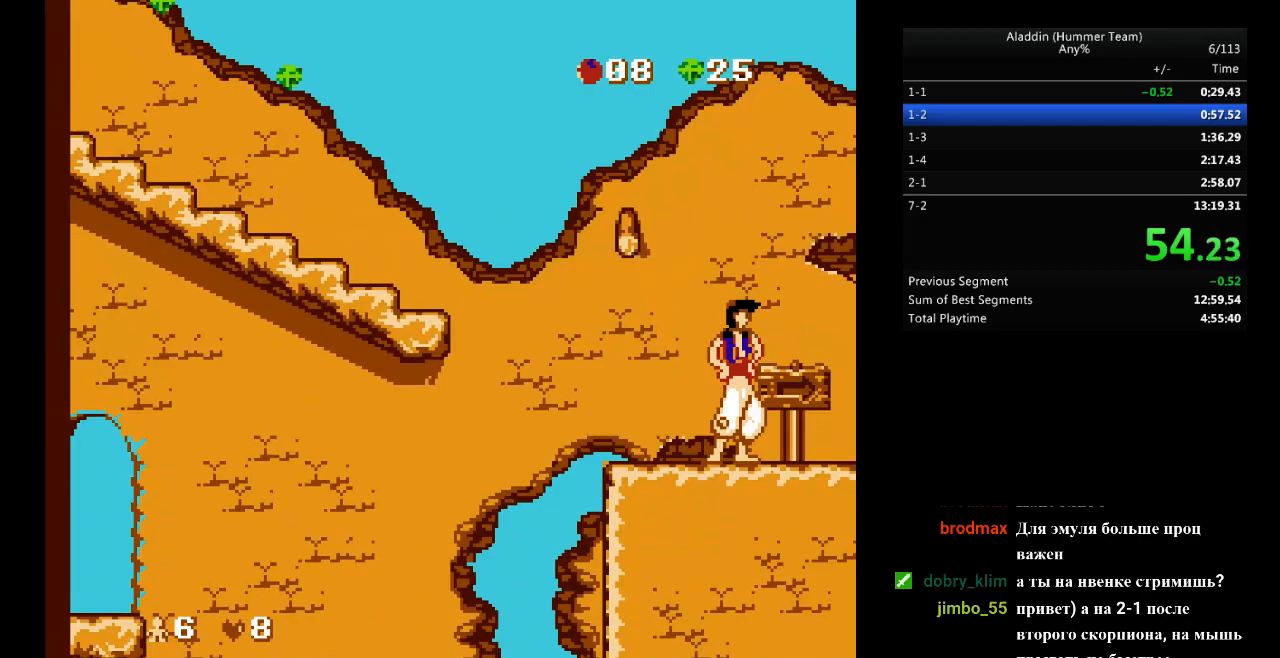
{"buttons": [], "events": []}
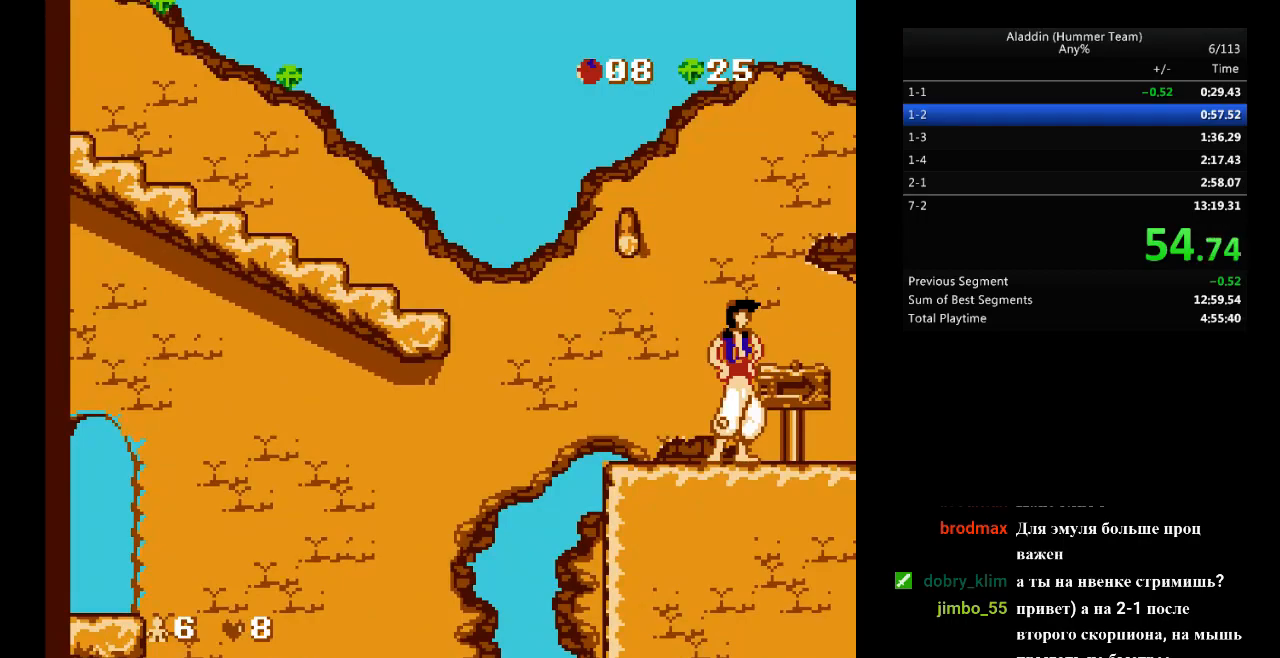
{"buttons": ["DPAD_RIGHT"], "events": [[283, "DPAD_RIGHT", "down"]]}
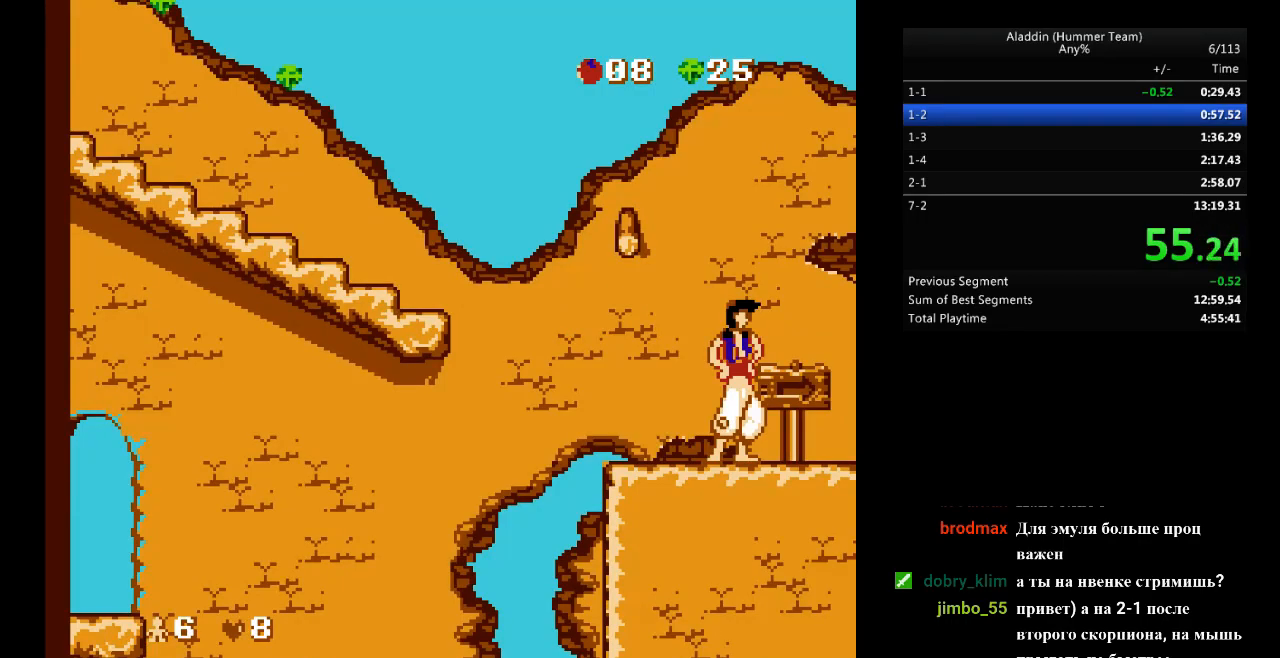
{"buttons": ["DPAD_RIGHT"], "events": []}
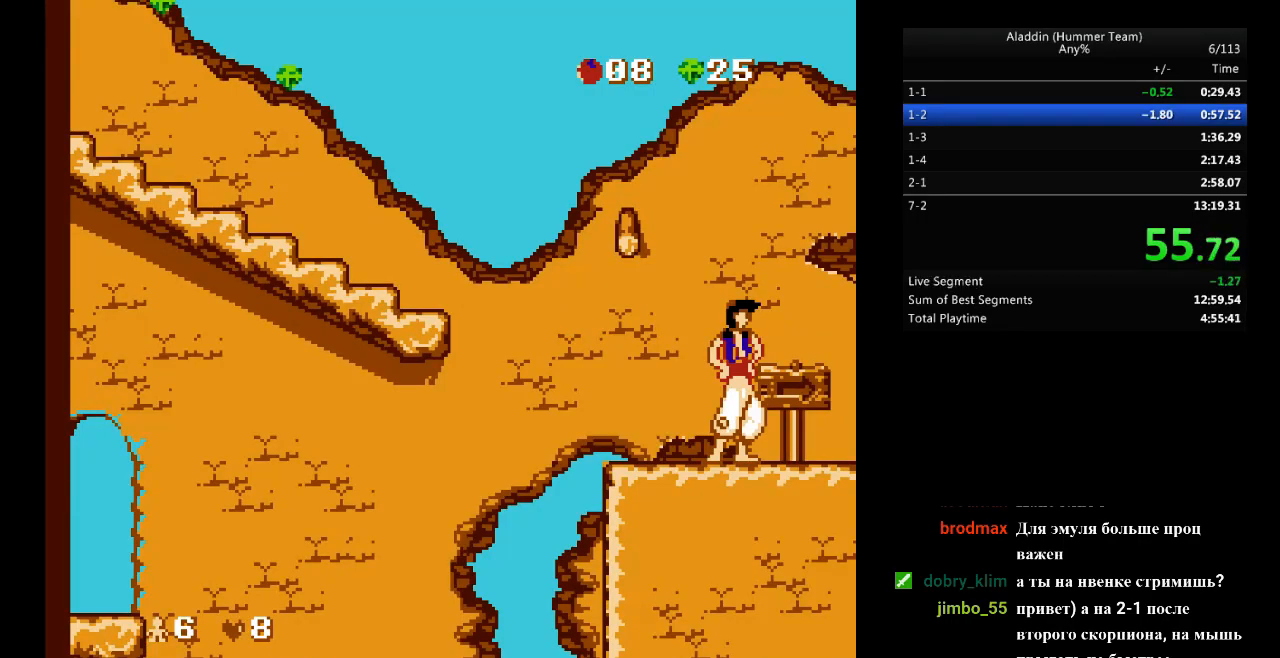
{"buttons": [], "events": [[317, "DPAD_RIGHT", "up"]]}
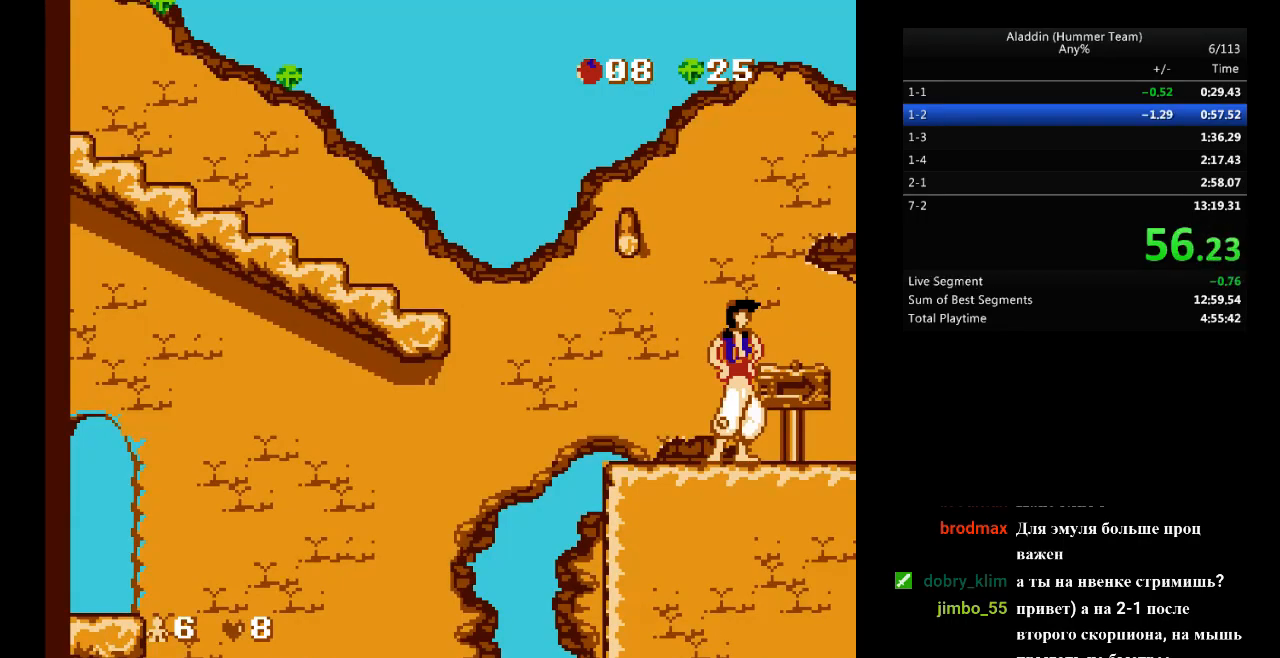
{"buttons": [], "events": []}
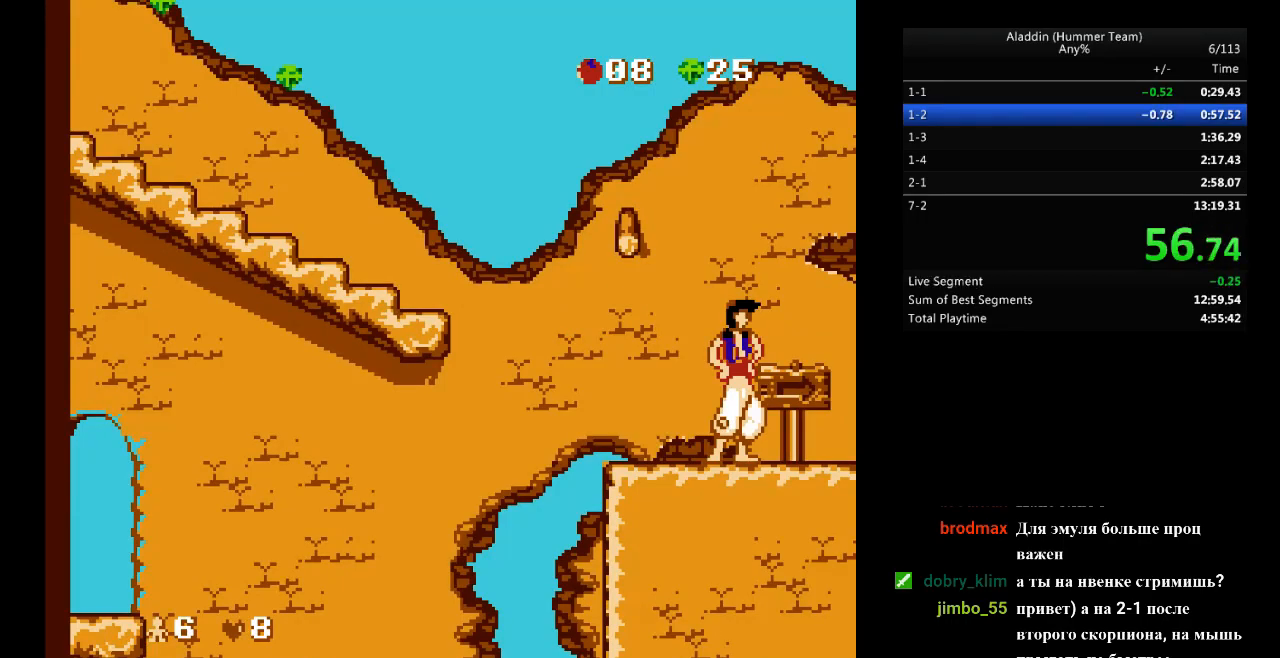
{"buttons": [], "events": []}